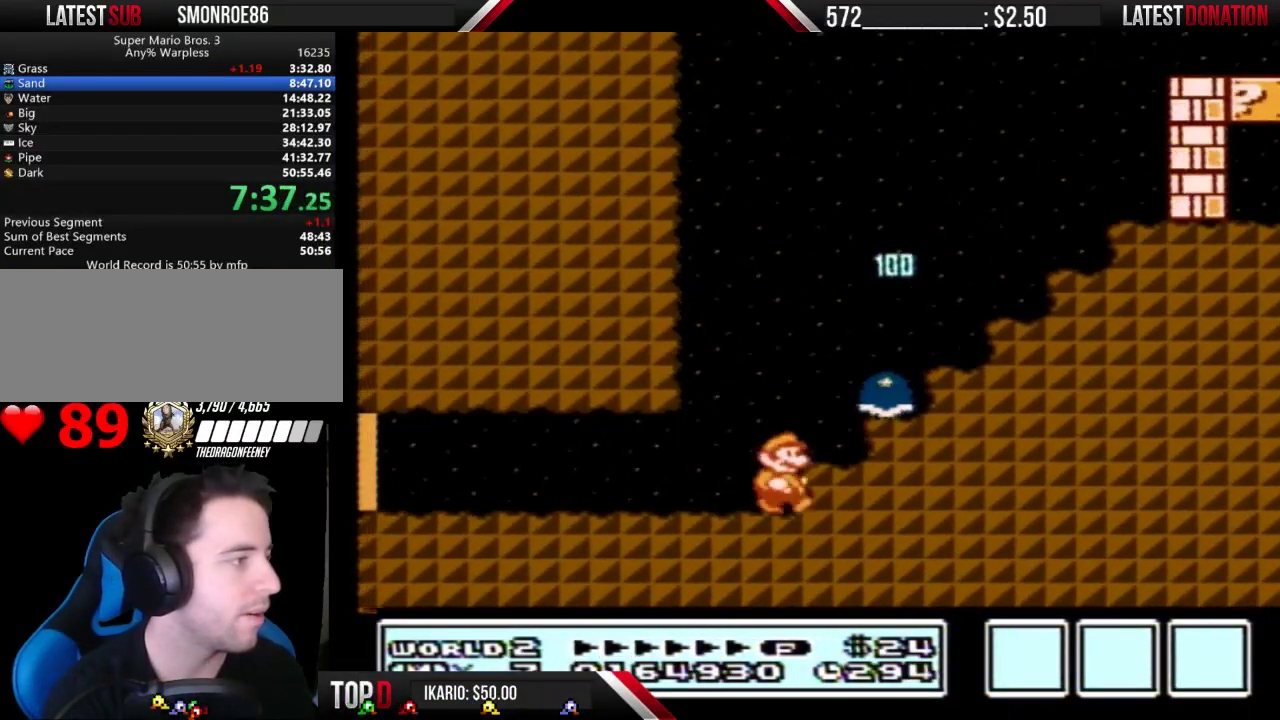
Gameplay with a controller (Nintendo layout); each line is a JSON object with the inputs held at the frame after it. "events" lists button and stick changes between this image and that frame as [ms after this image, input, new state], when the widget could be followed in between. Not read: L3 R3.
{"buttons": ["B"], "events": [[67, "DPAD_RIGHT", "up"], [233, "A", "down"], [267, "DPAD_RIGHT", "down"], [300, "A", "up"], [467, "DPAD_RIGHT", "up"]]}
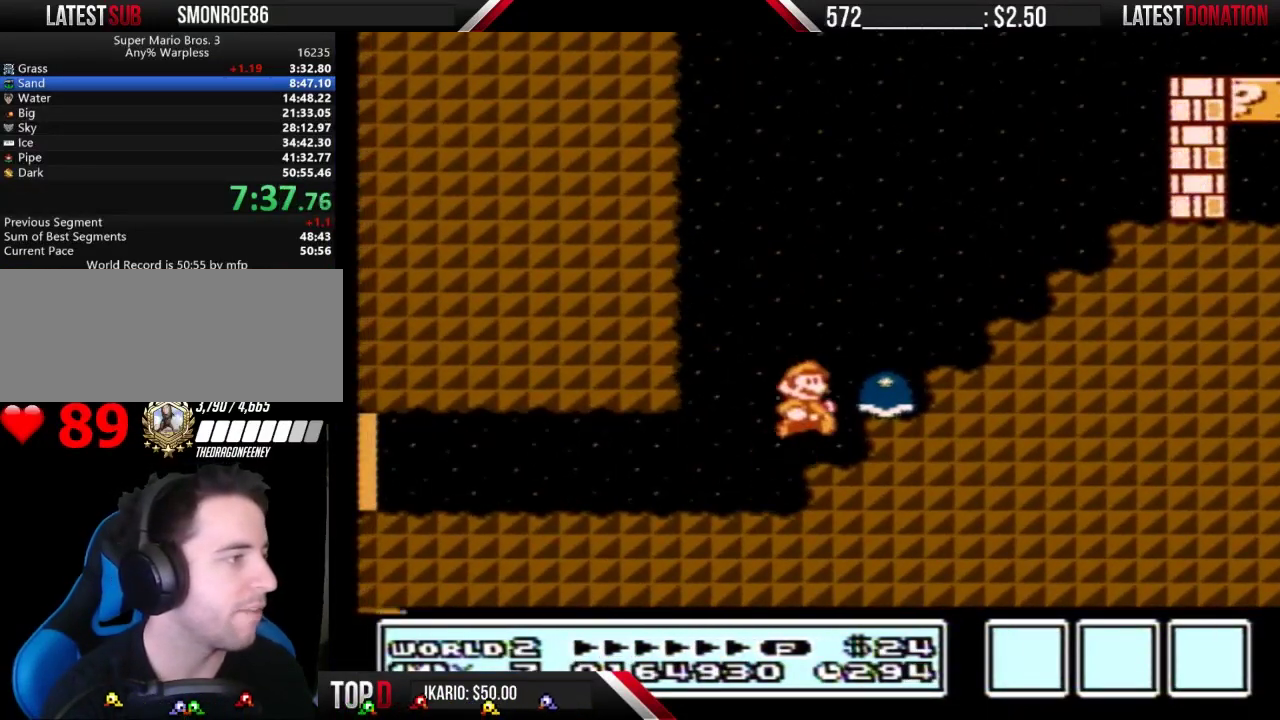
{"buttons": ["B", "DPAD_RIGHT"], "events": [[33, "DPAD_RIGHT", "down"], [167, "A", "down"], [433, "A", "up"]]}
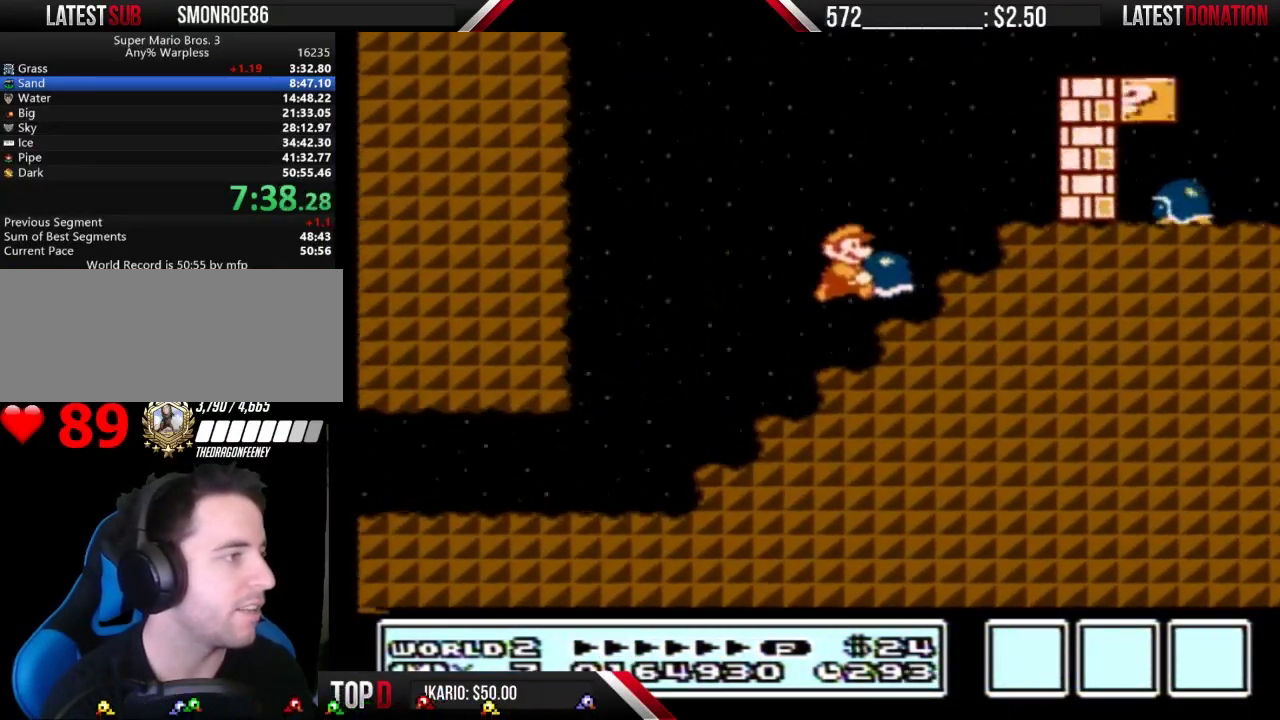
{"buttons": ["A", "B", "DPAD_RIGHT"], "events": [[67, "DPAD_LEFT", "down"], [67, "DPAD_RIGHT", "up"], [233, "A", "down"], [267, "DPAD_LEFT", "up"], [267, "DPAD_RIGHT", "down"]]}
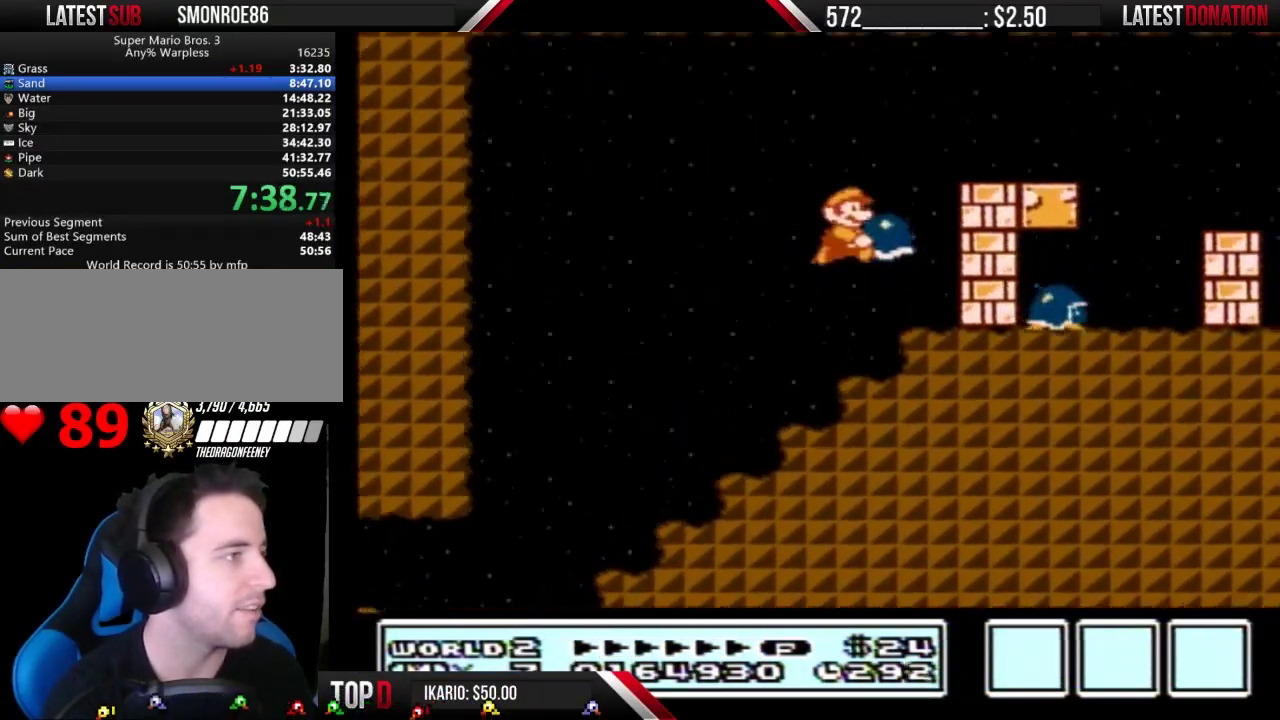
{"buttons": ["B"], "events": [[167, "DPAD_RIGHT", "up"], [200, "A", "up"], [233, "DPAD_LEFT", "down"], [500, "DPAD_LEFT", "up"]]}
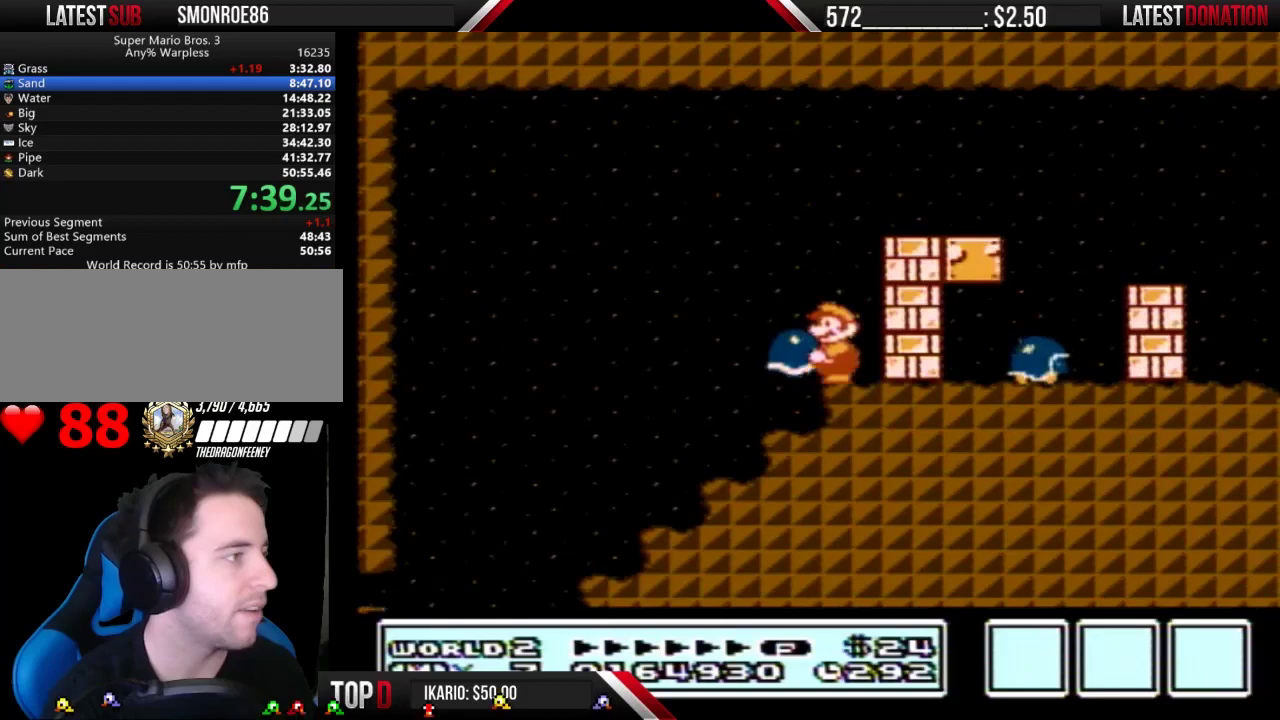
{"buttons": ["B", "DPAD_RIGHT"], "events": [[67, "A", "down"], [67, "DPAD_RIGHT", "down"], [300, "A", "up"]]}
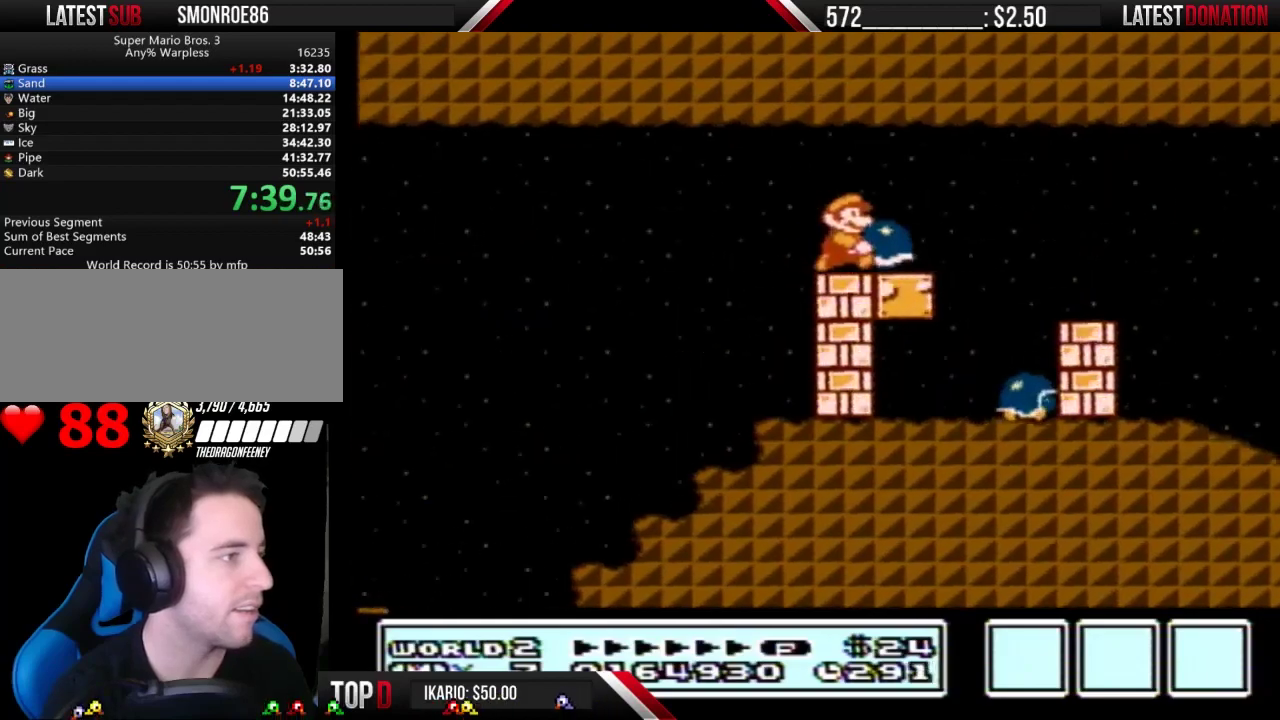
{"buttons": ["B", "DPAD_RIGHT"], "events": [[200, "A", "down"], [400, "A", "up"]]}
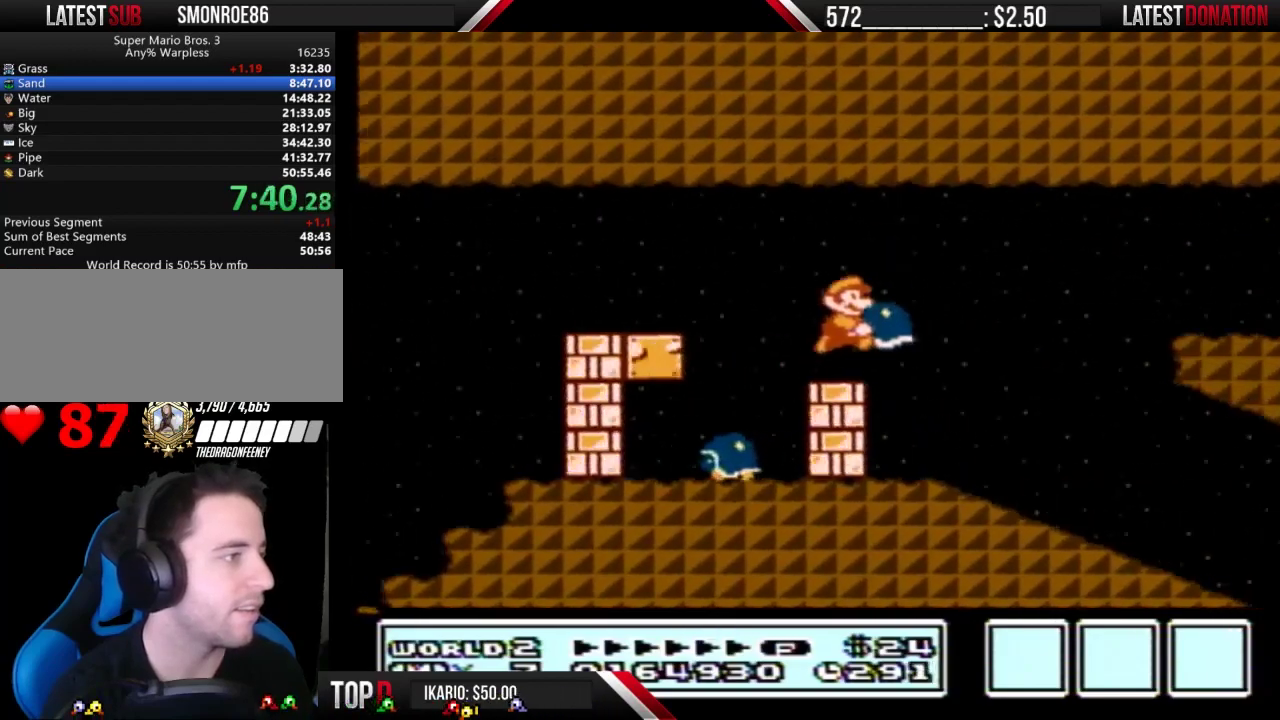
{"buttons": ["B", "DPAD_RIGHT"], "events": []}
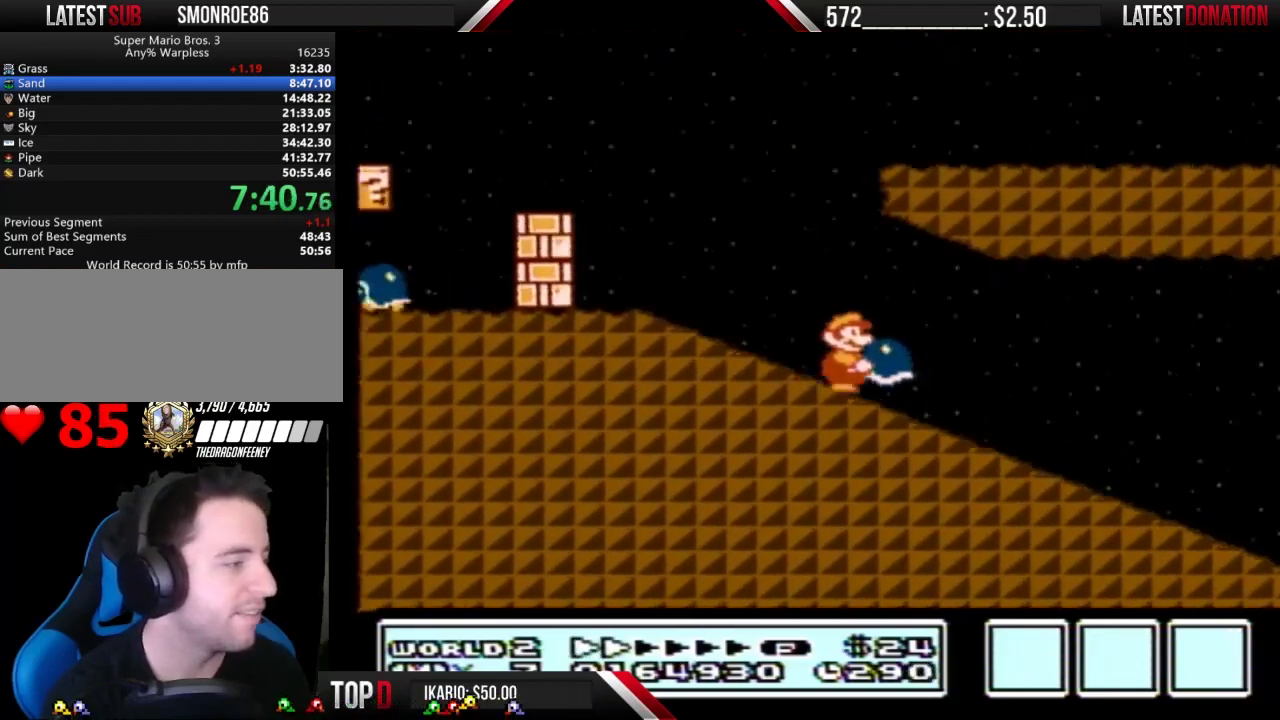
{"buttons": ["B", "DPAD_RIGHT"], "events": []}
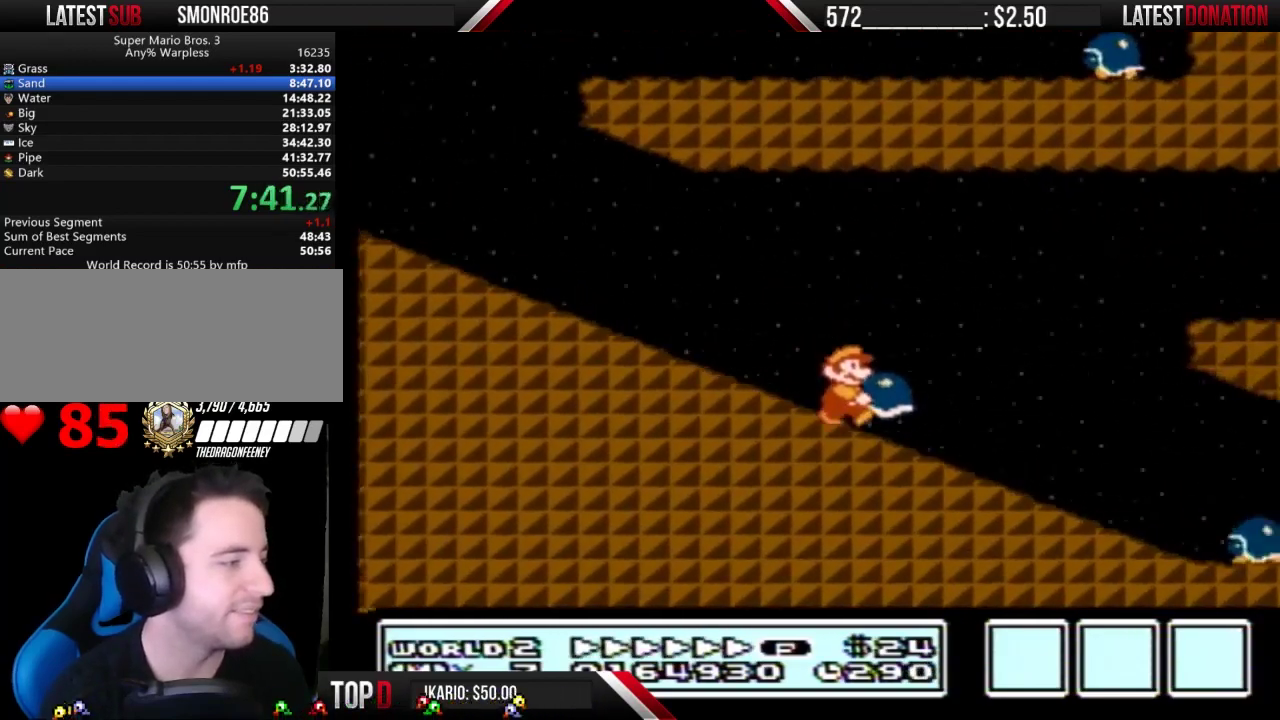
{"buttons": ["B", "DPAD_RIGHT"], "events": [[167, "A", "down"], [367, "A", "up"]]}
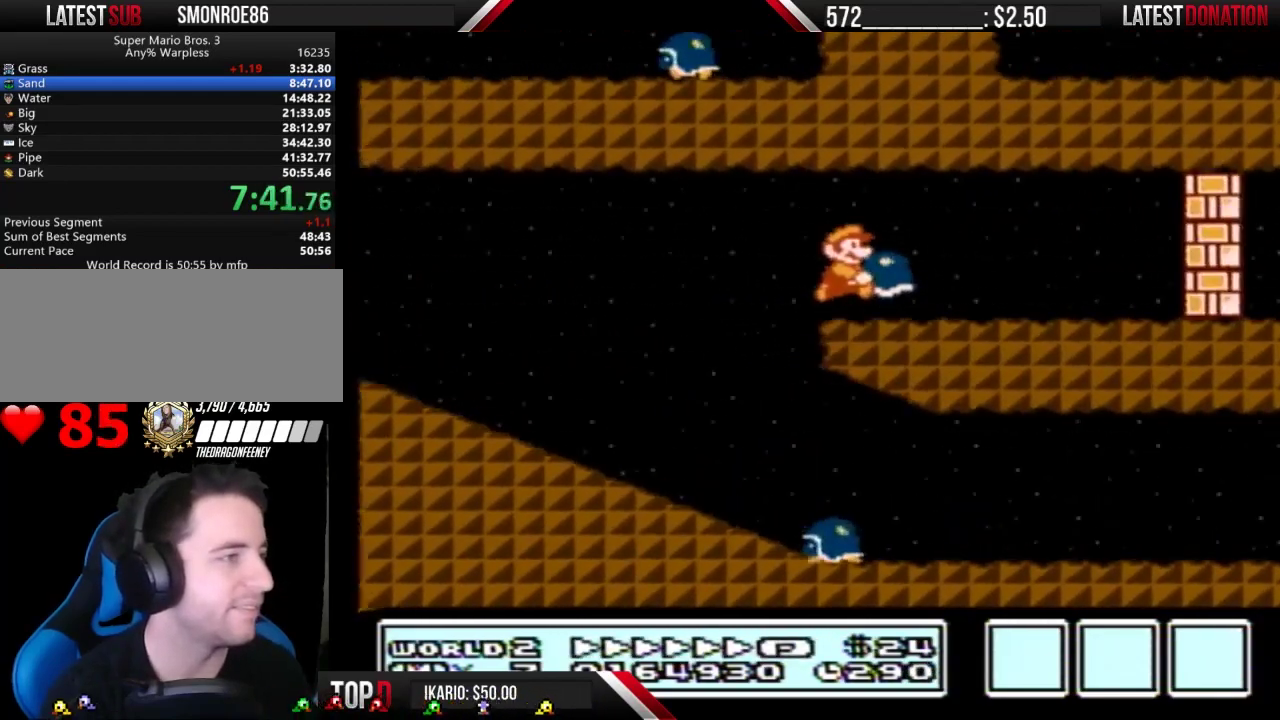
{"buttons": ["B", "DPAD_DOWN"], "events": [[267, "B", "up"], [300, "DPAD_DOWN", "down"], [333, "B", "down"], [333, "DPAD_RIGHT", "up"]]}
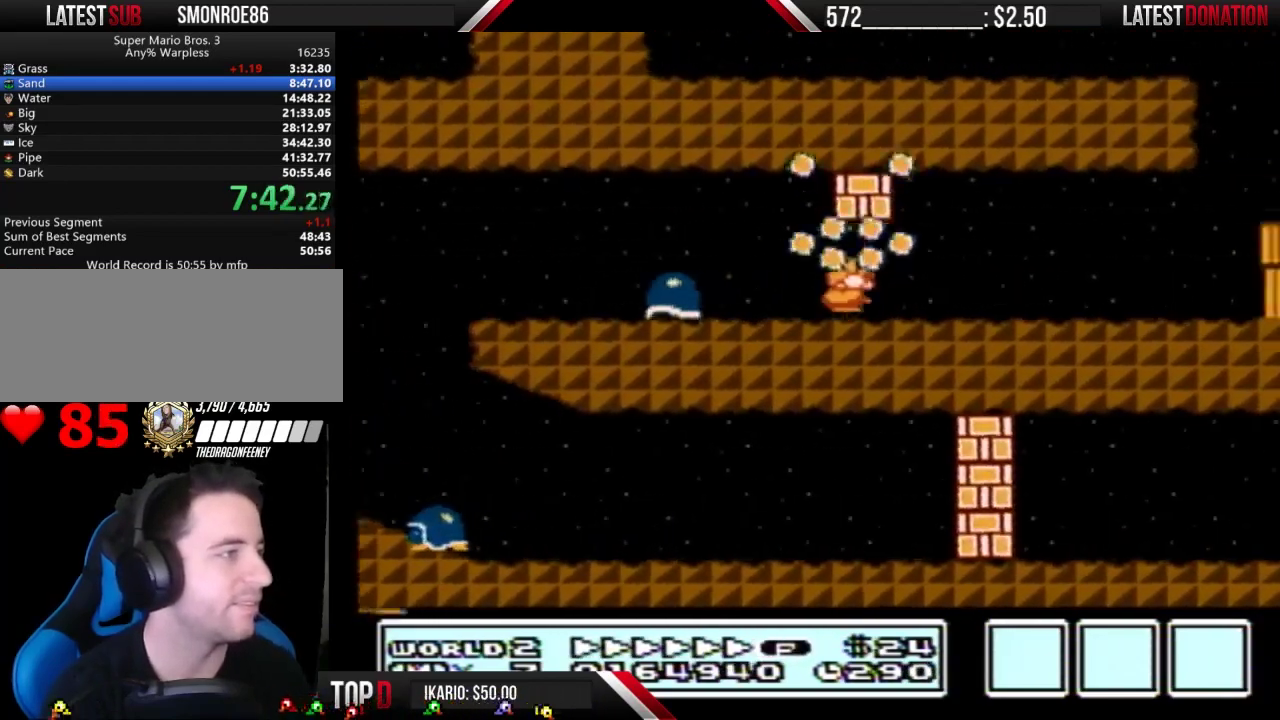
{"buttons": ["B", "DPAD_RIGHT"], "events": [[67, "A", "down"], [133, "A", "up"], [133, "DPAD_DOWN", "up"], [133, "DPAD_RIGHT", "down"]]}
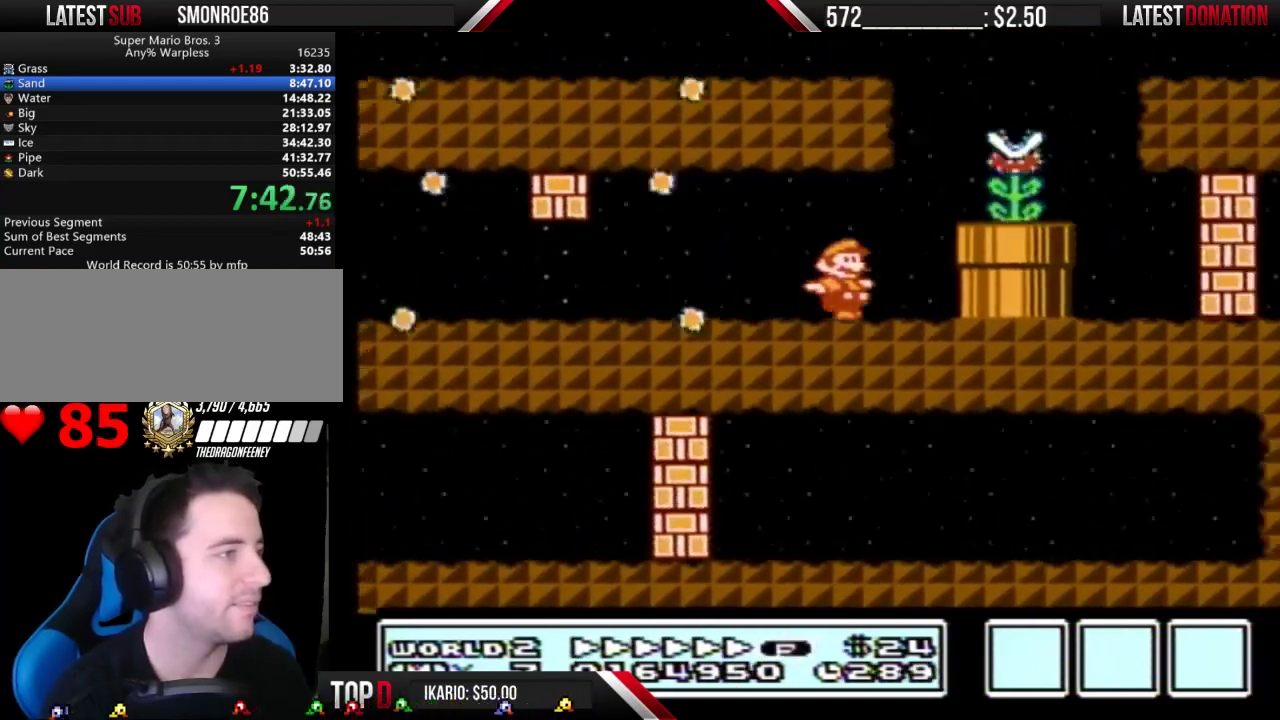
{"buttons": ["A", "B", "DPAD_LEFT"], "events": [[133, "A", "down"], [133, "DPAD_RIGHT", "up"], [167, "B", "up"], [233, "B", "down"], [267, "DPAD_LEFT", "down"]]}
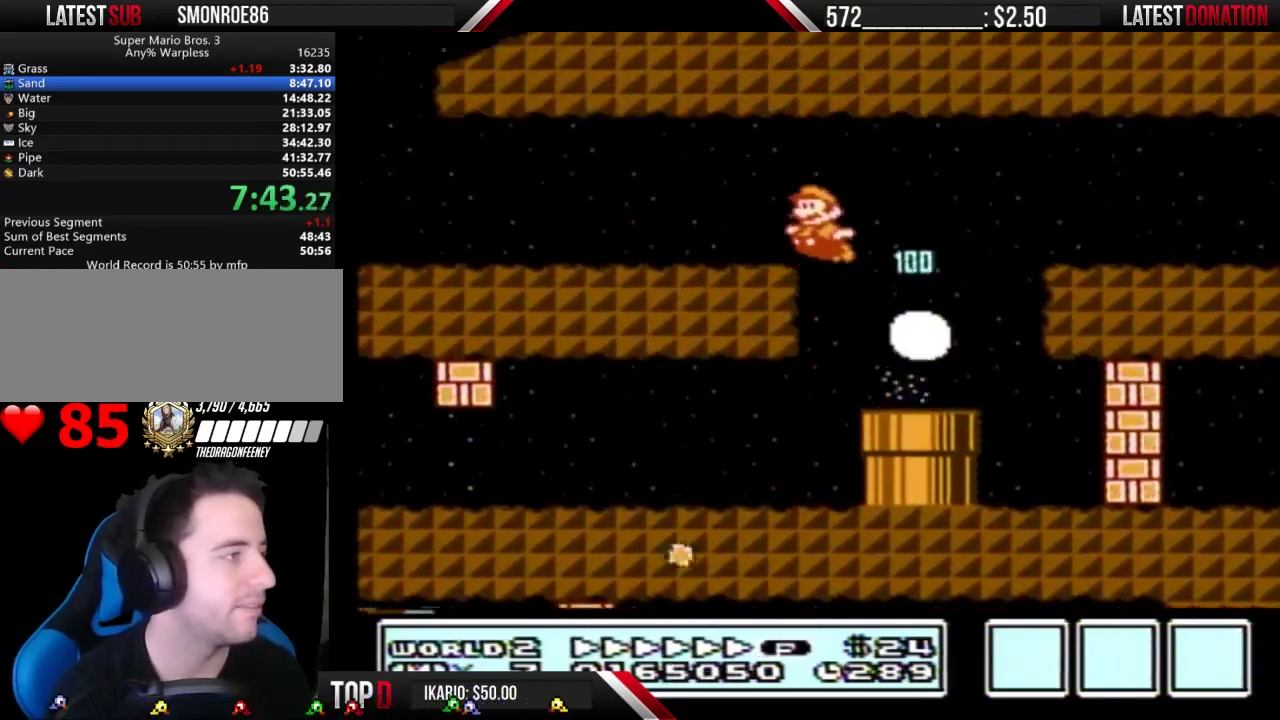
{"buttons": ["B", "DPAD_LEFT"], "events": [[67, "A", "up"]]}
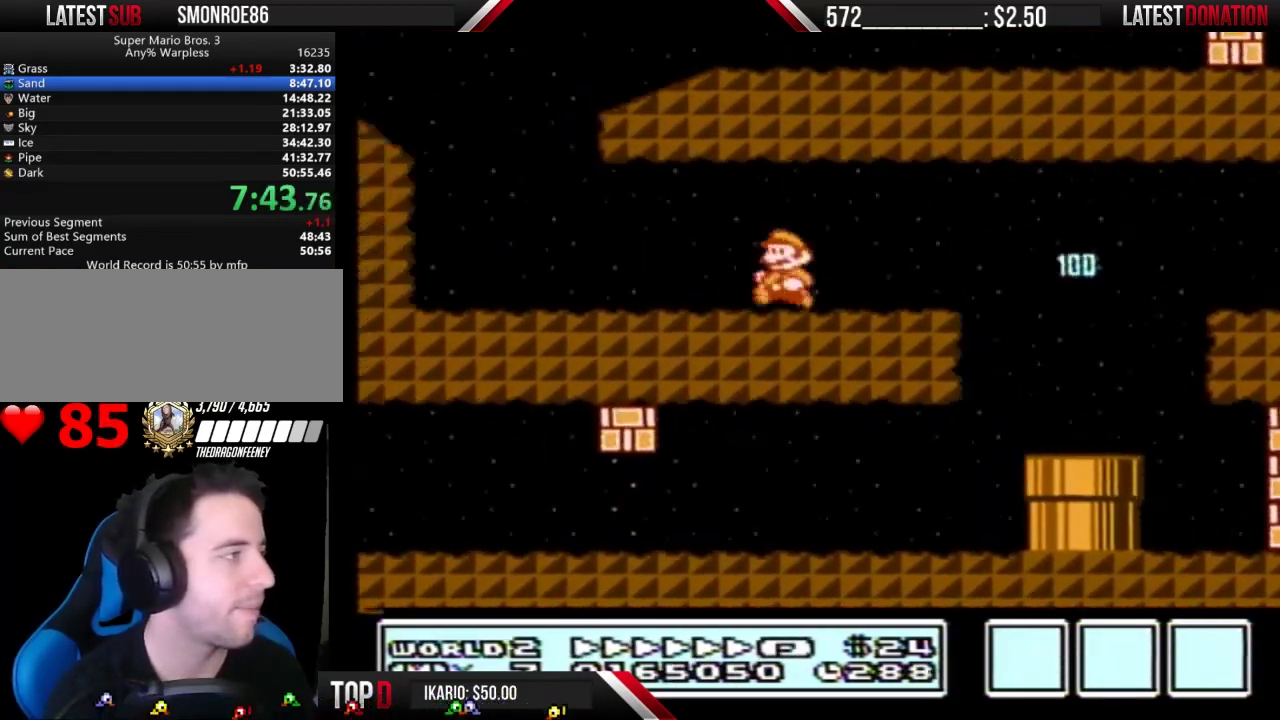
{"buttons": ["B", "DPAD_RIGHT"], "events": [[200, "DPAD_LEFT", "up"], [233, "DPAD_RIGHT", "down"]]}
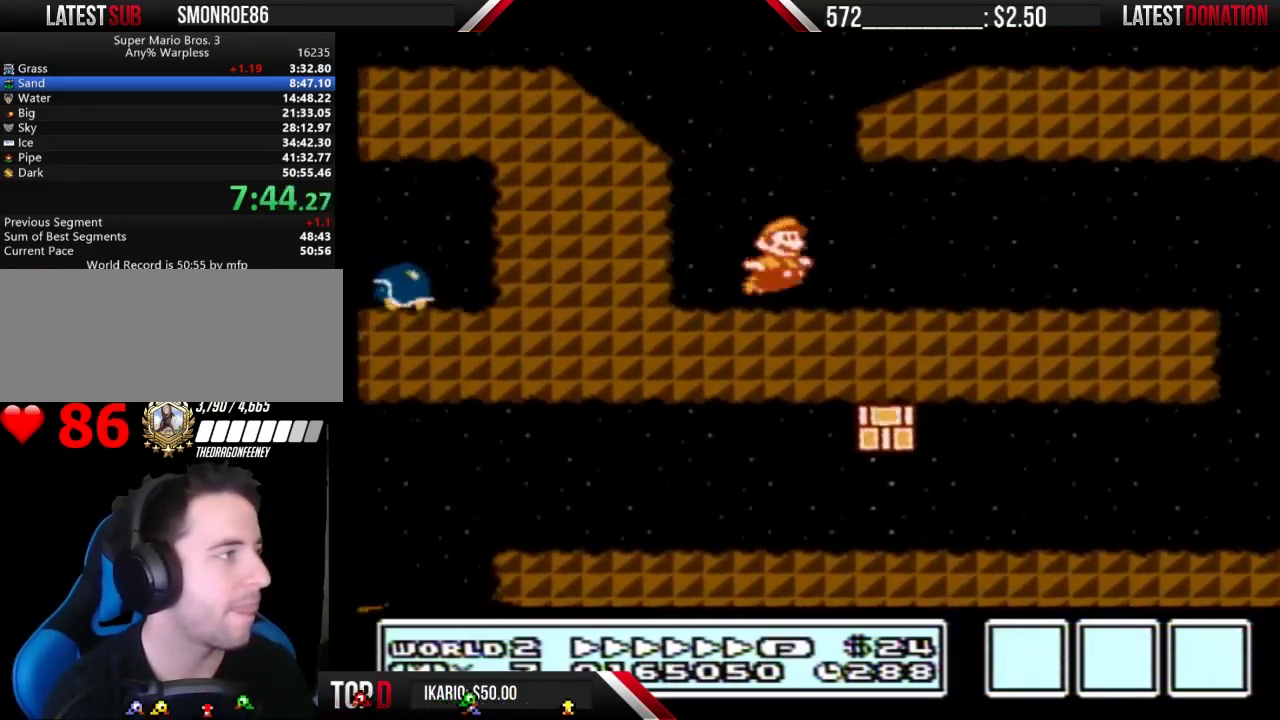
{"buttons": ["B", "DPAD_RIGHT"], "events": [[67, "A", "down"], [467, "A", "up"]]}
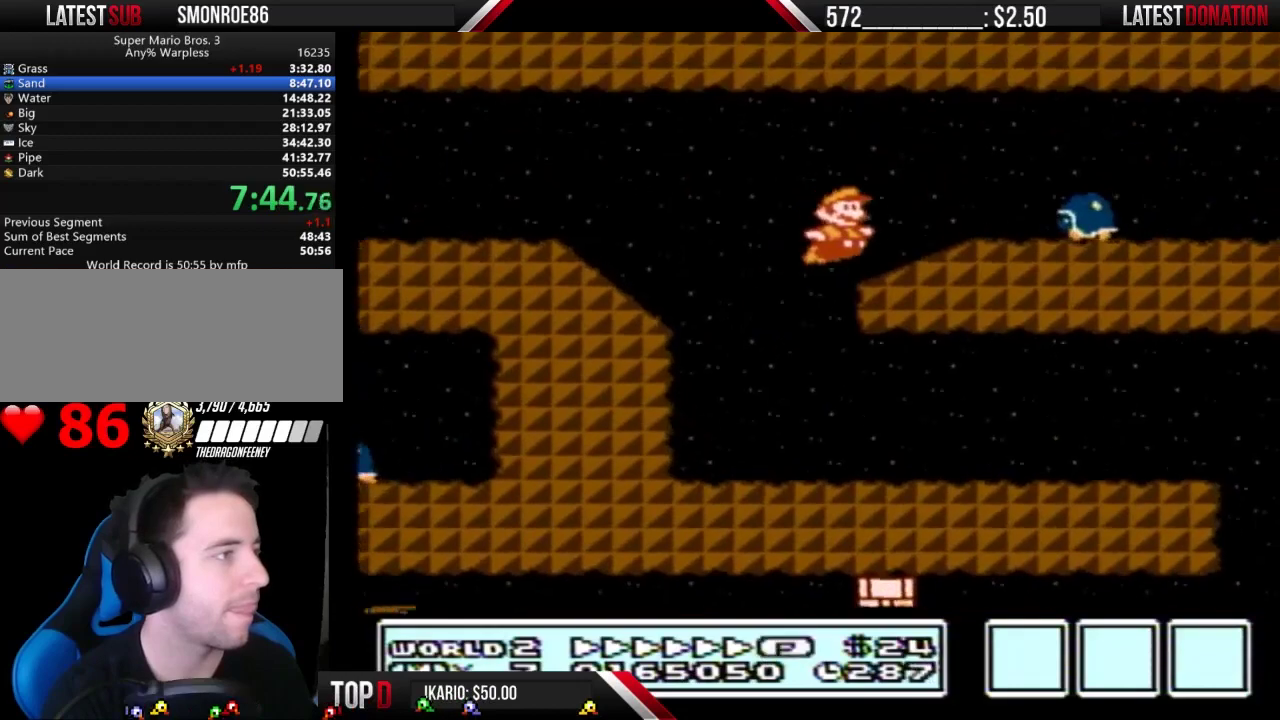
{"buttons": ["B", "DPAD_LEFT"], "events": [[233, "A", "down"], [333, "A", "up"], [367, "DPAD_RIGHT", "up"], [467, "DPAD_LEFT", "down"]]}
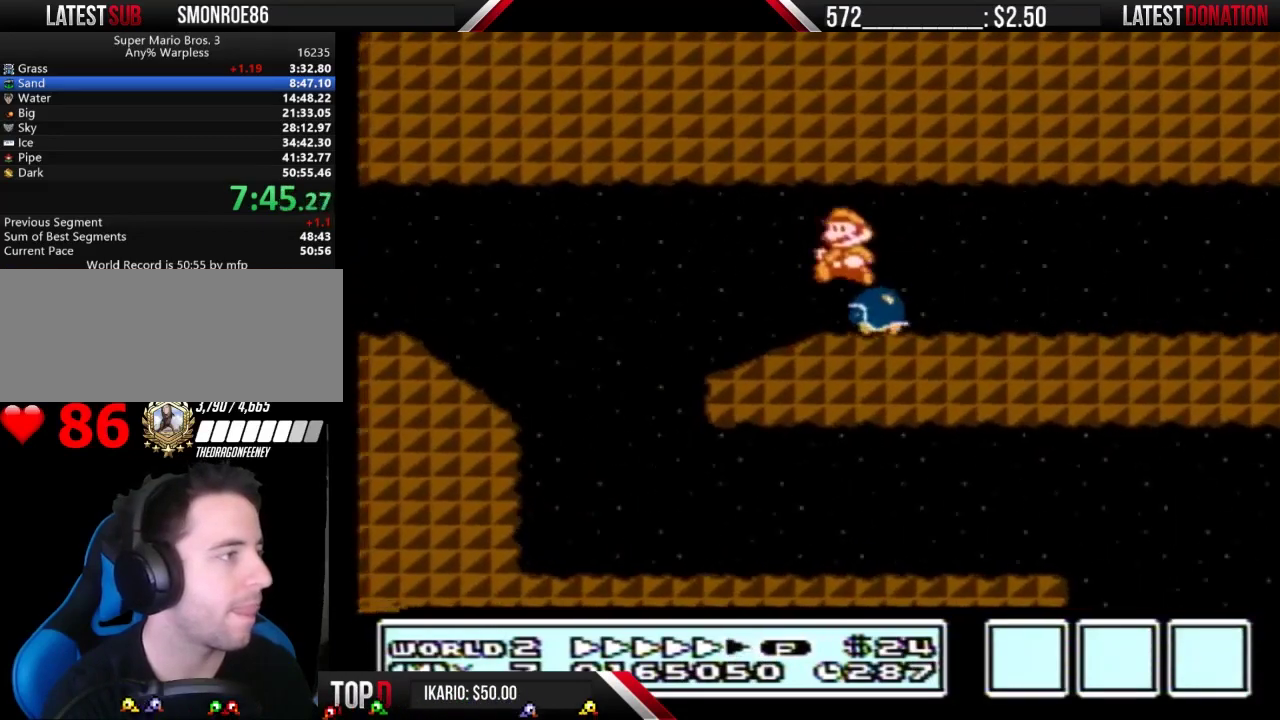
{"buttons": ["B", "DPAD_RIGHT"], "events": [[200, "DPAD_LEFT", "up"], [233, "DPAD_RIGHT", "down"]]}
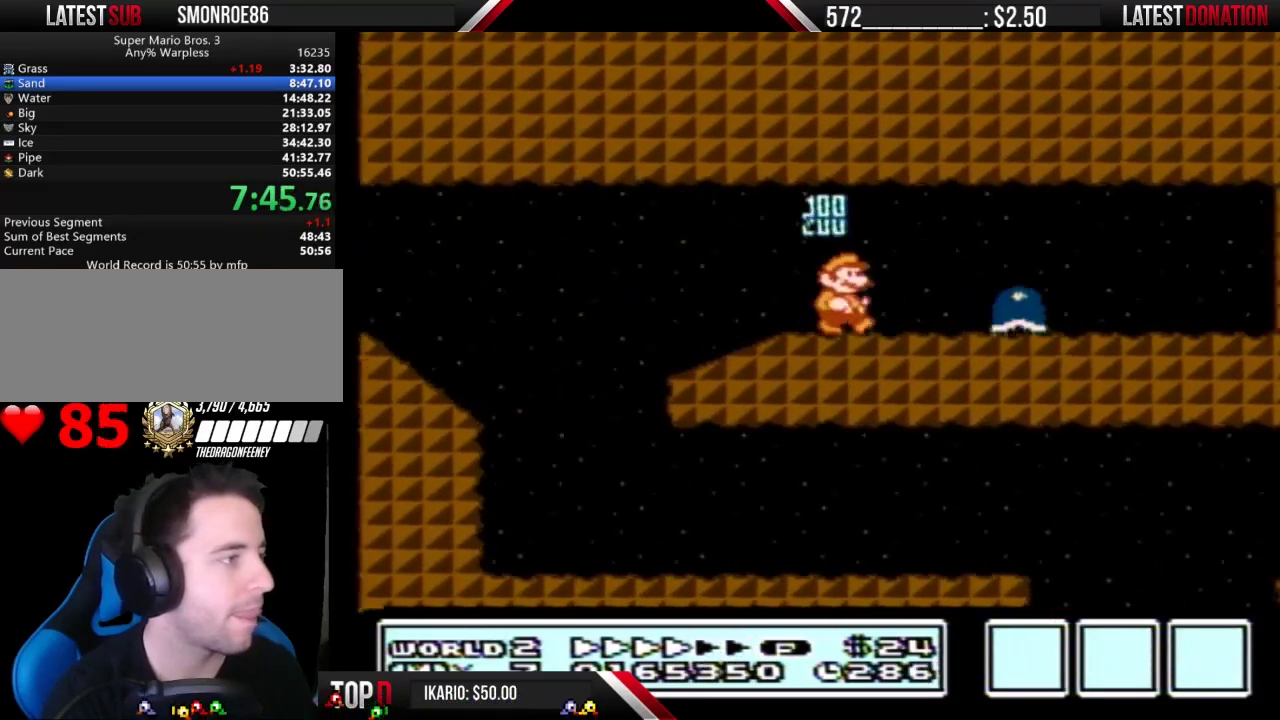
{"buttons": ["A", "B", "DPAD_RIGHT"], "events": [[500, "A", "down"]]}
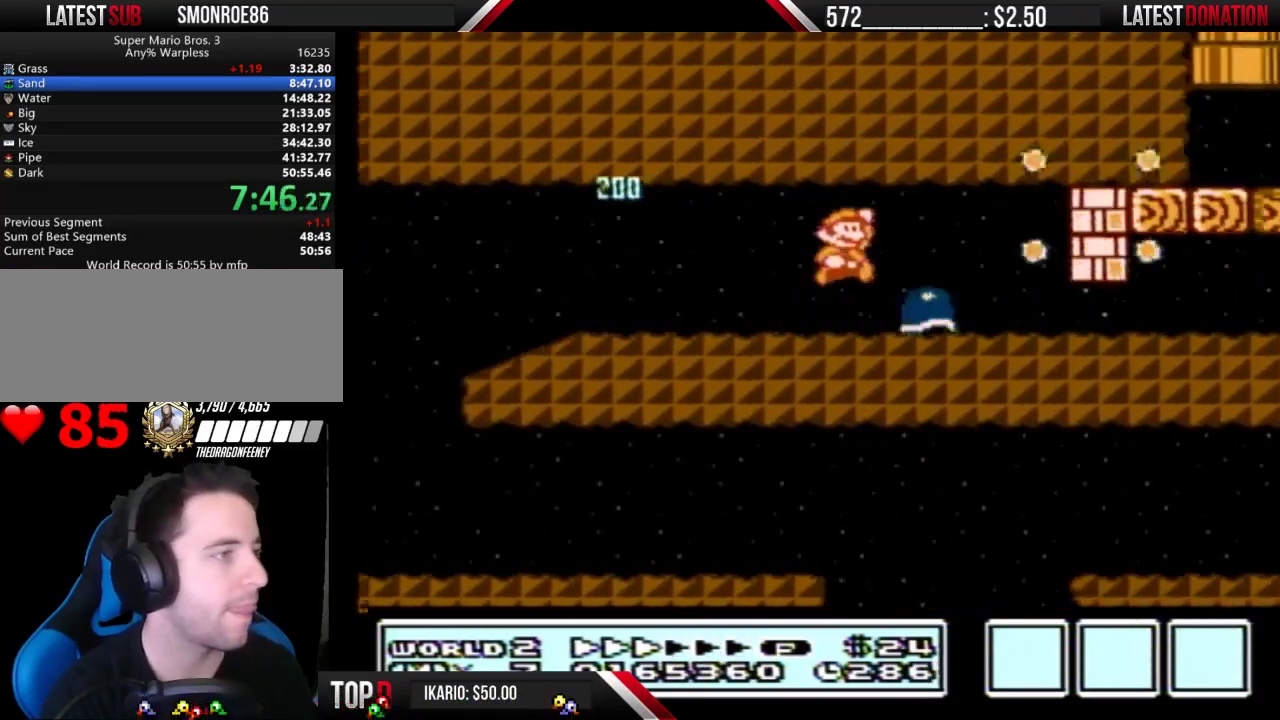
{"buttons": ["A", "B", "DPAD_DOWN"], "events": [[100, "A", "up"], [333, "DPAD_DOWN", "down"], [333, "DPAD_RIGHT", "up"], [467, "A", "down"]]}
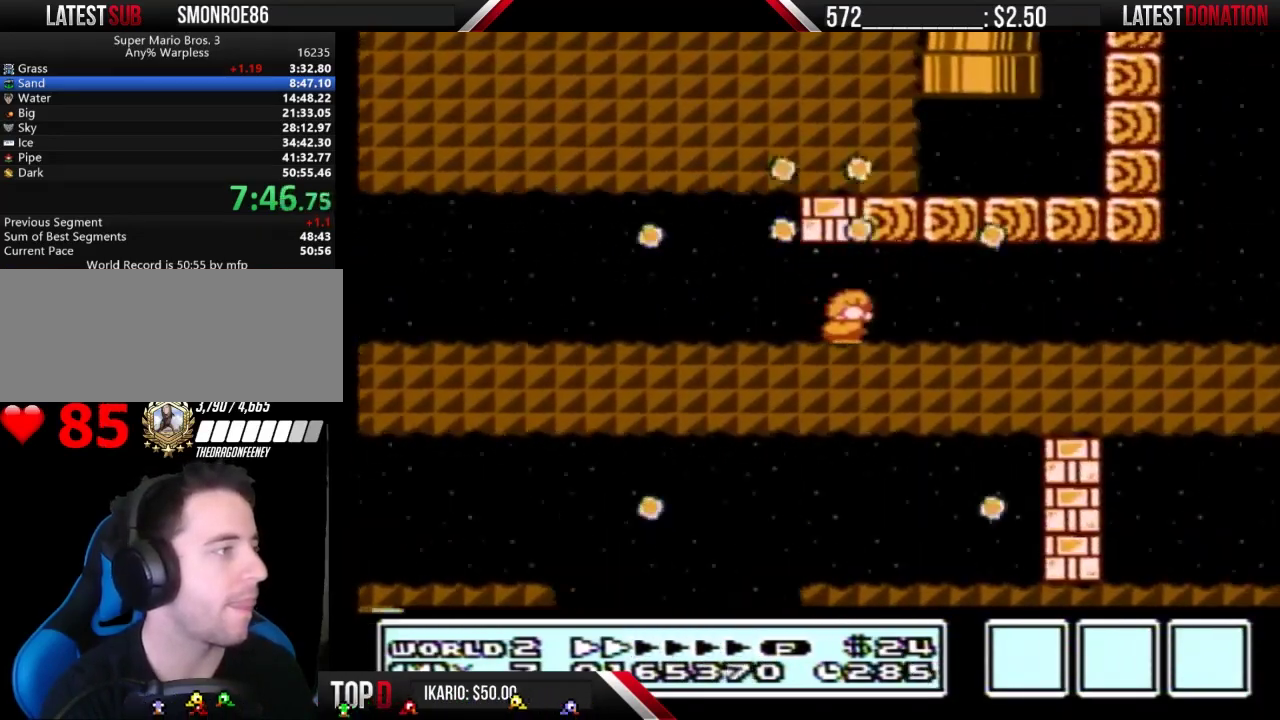
{"buttons": ["B", "DPAD_RIGHT"], "events": [[33, "A", "up"], [33, "DPAD_DOWN", "up"], [33, "DPAD_RIGHT", "down"]]}
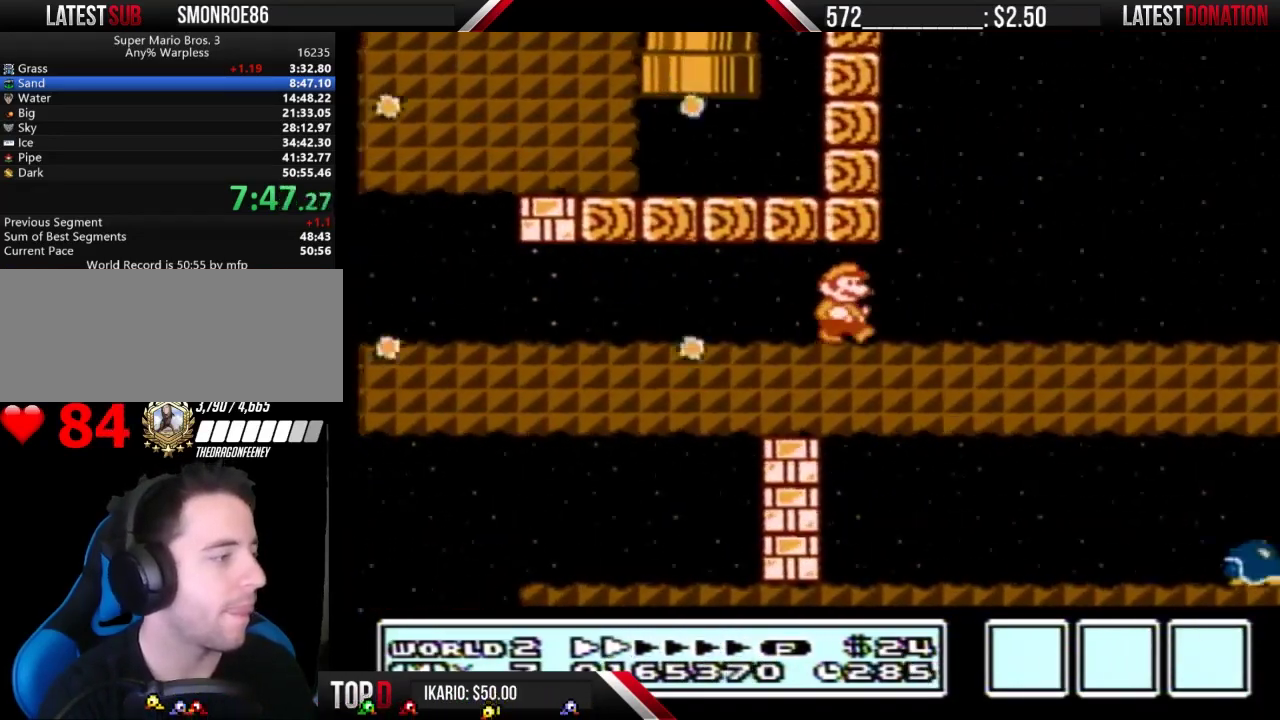
{"buttons": ["B", "DPAD_RIGHT"], "events": []}
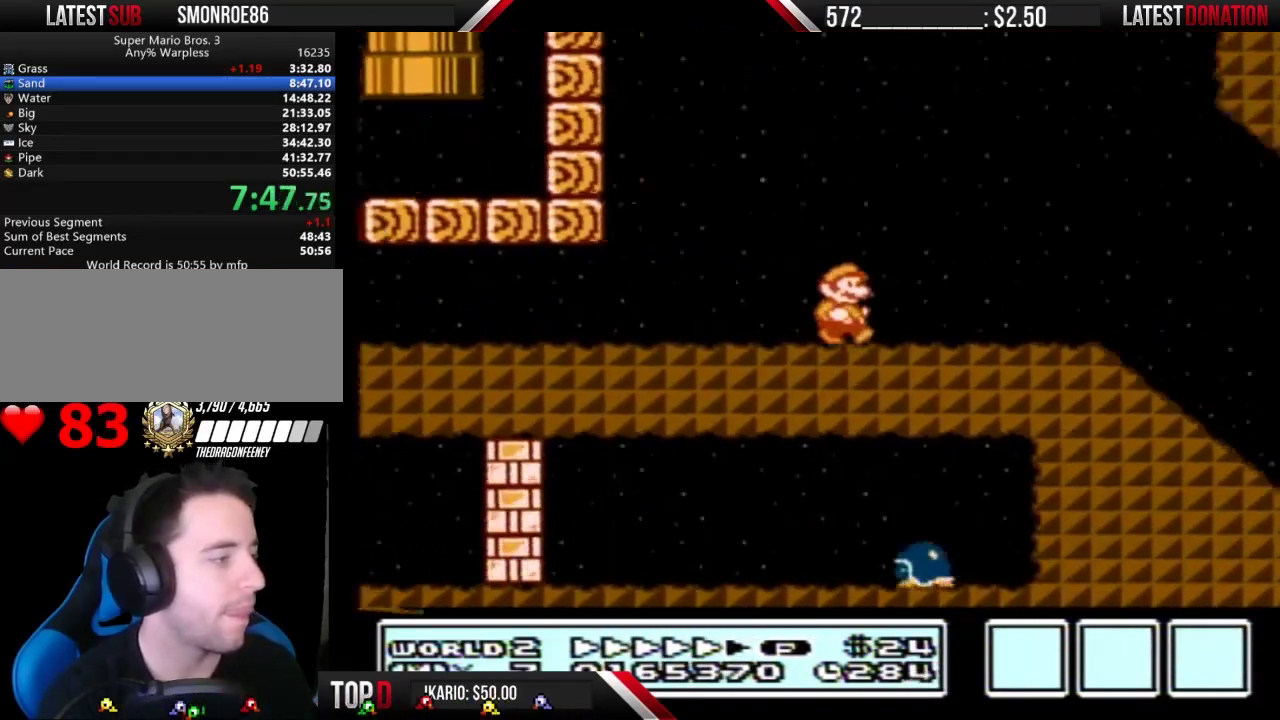
{"buttons": ["B", "DPAD_RIGHT"], "events": []}